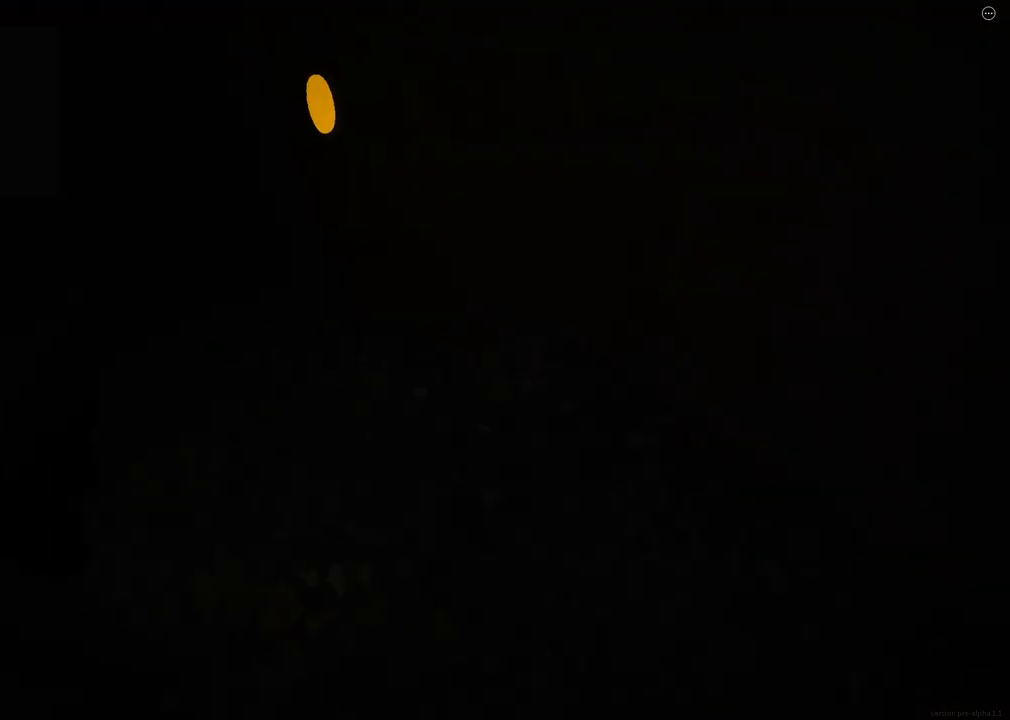
Gameplay with keyboard; each line is a JSON object with the keys held at the frame after it. "events" lists presses ("down") and releases ("up") of "a", "ctrl", "d", "e", "f", "q", "r", "s", "shift", "space", "tab" and "w" between this image and that frame as [ms after this image, input, new state], when the widget could be followed in between. No other keys are recorded. Mouse input is not recorded.
{"keys": ["shift", "w"], "events": [[150, "space", "down"], [183, "ctrl", "down"], [433, "ctrl", "up"], [433, "space", "up"]]}
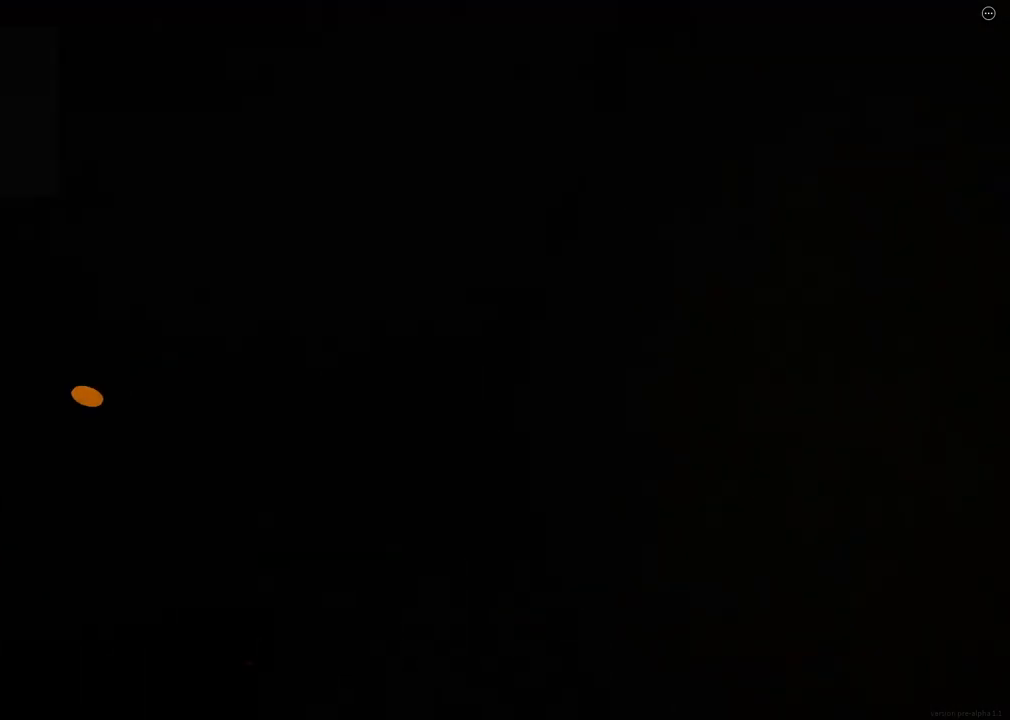
{"keys": ["shift", "w"], "events": []}
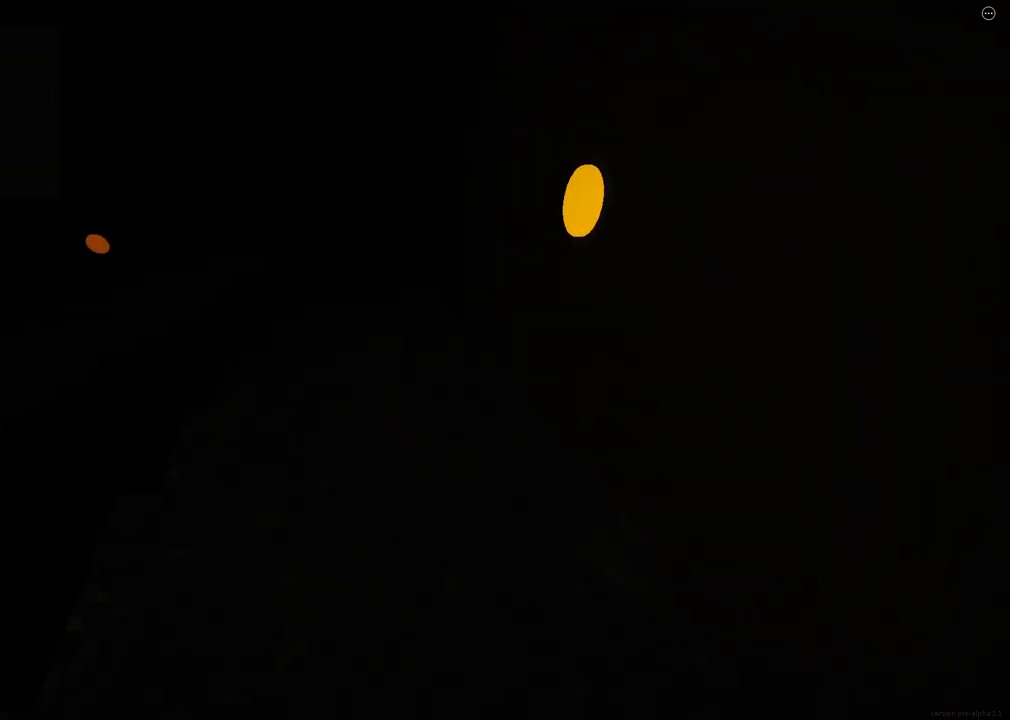
{"keys": ["shift", "w"], "events": [[33, "space", "down"], [67, "ctrl", "down"], [317, "ctrl", "up"], [317, "space", "up"]]}
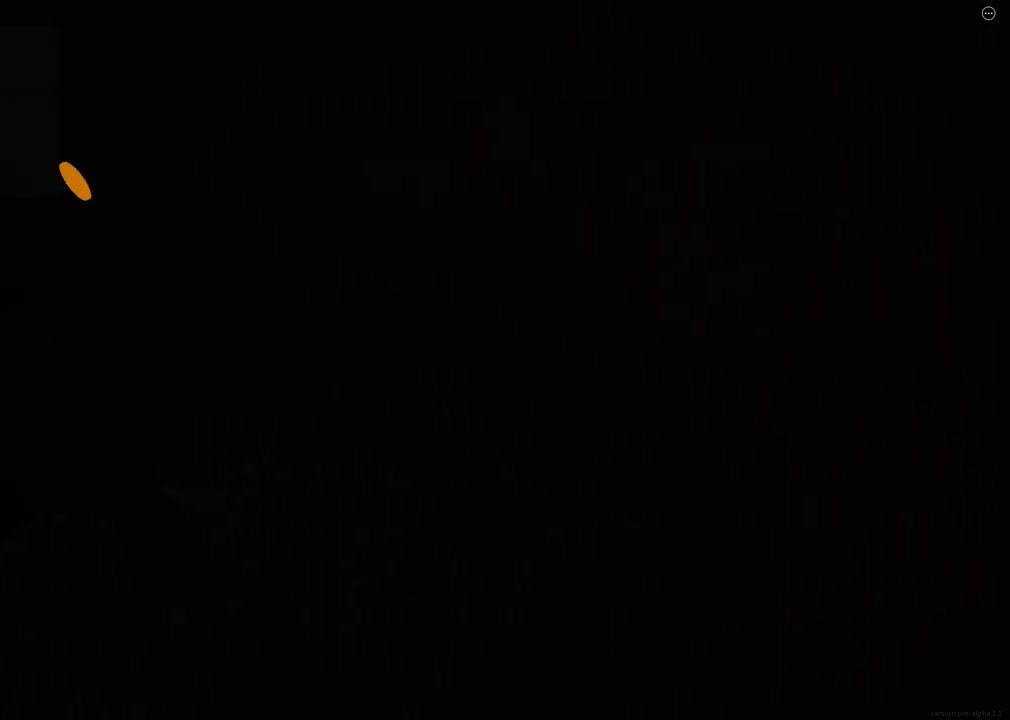
{"keys": ["ctrl", "shift", "space", "w"], "events": [[400, "space", "down"], [433, "ctrl", "down"]]}
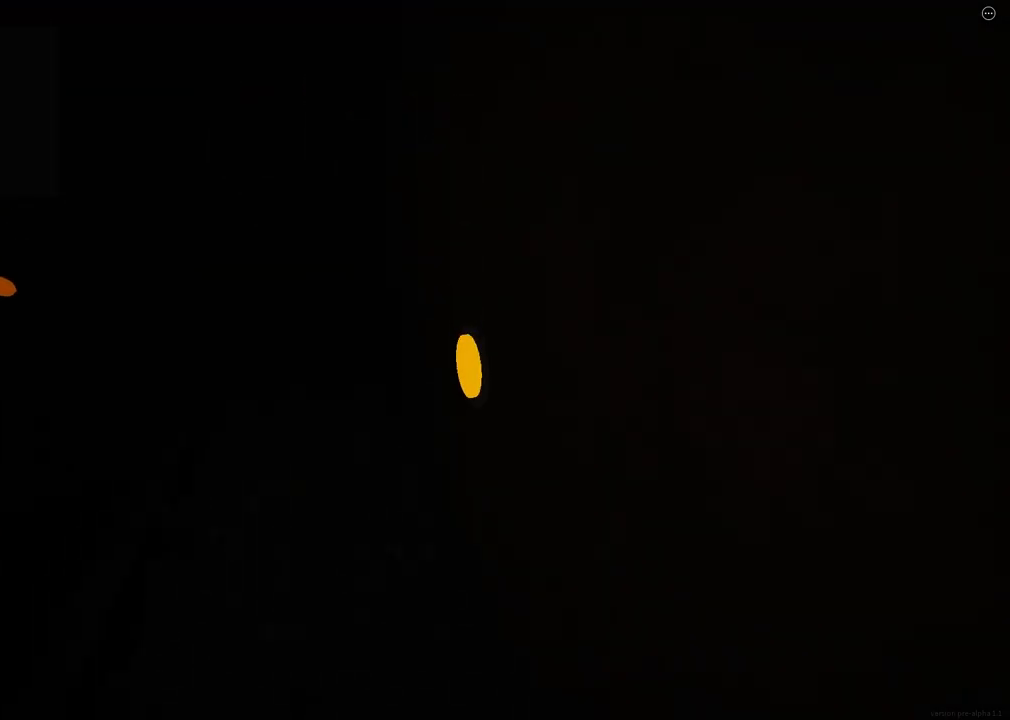
{"keys": ["shift", "w"], "events": [[183, "space", "up"], [200, "ctrl", "up"]]}
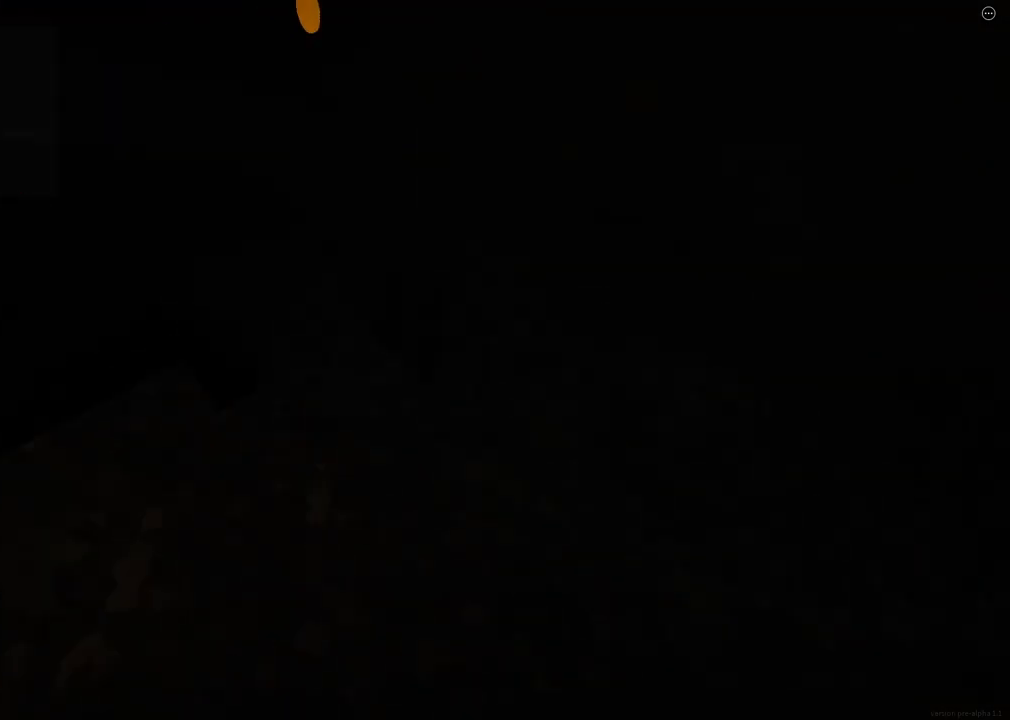
{"keys": ["shift", "w"], "events": []}
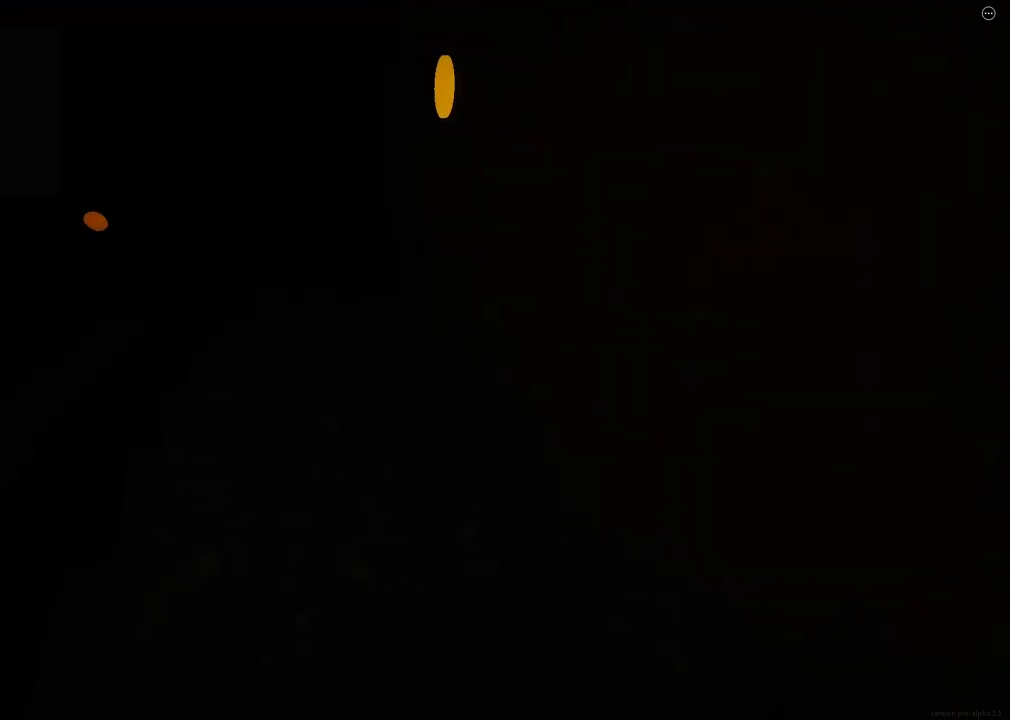
{"keys": ["shift", "w"], "events": [[17, "space", "down"], [50, "ctrl", "down"], [300, "ctrl", "up"], [300, "space", "up"]]}
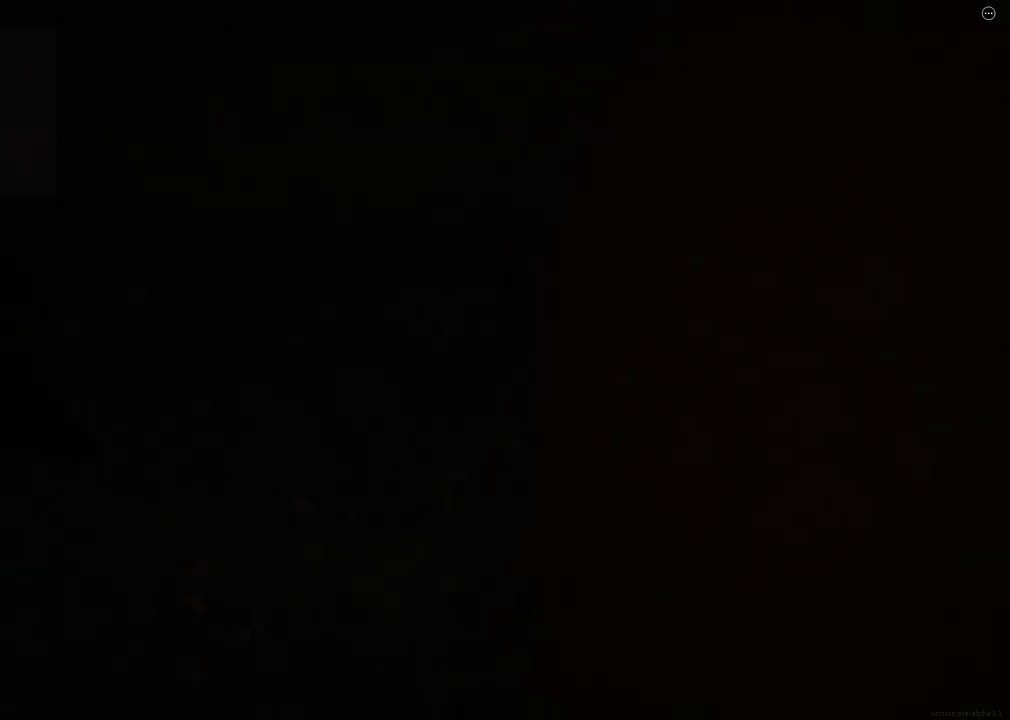
{"keys": ["ctrl", "shift", "space", "w"], "events": [[450, "space", "down"], [483, "ctrl", "down"]]}
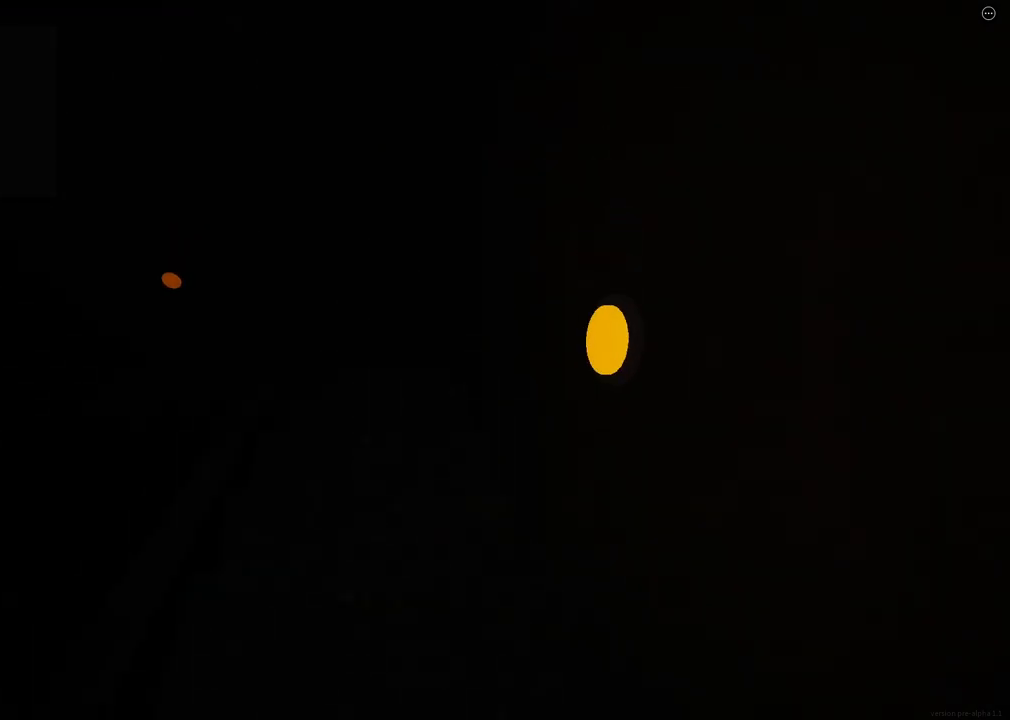
{"keys": ["shift", "w"], "events": [[250, "ctrl", "up"], [250, "space", "up"]]}
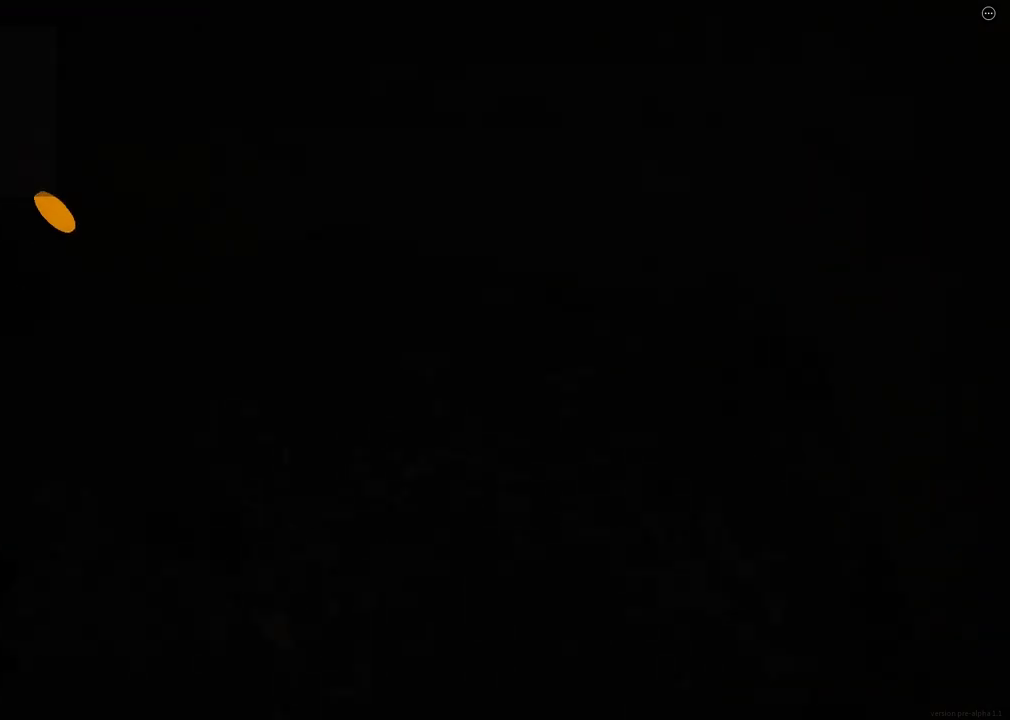
{"keys": ["ctrl", "shift", "space", "w"], "events": [[317, "space", "down"], [350, "ctrl", "down"]]}
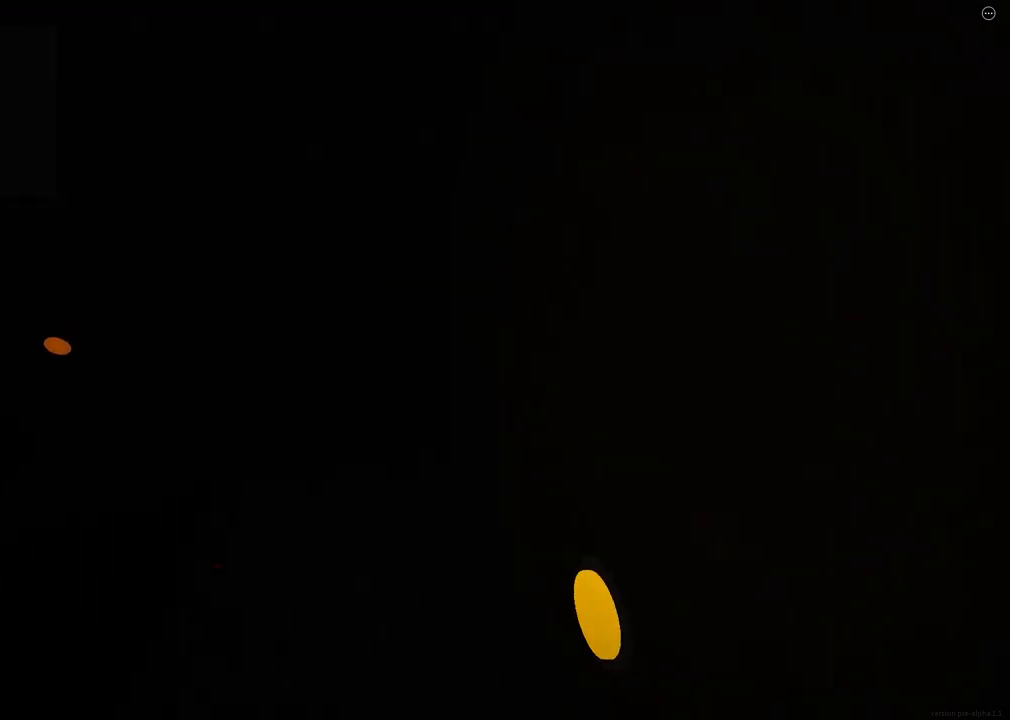
{"keys": ["shift", "w"], "events": [[150, "ctrl", "up"], [150, "space", "up"]]}
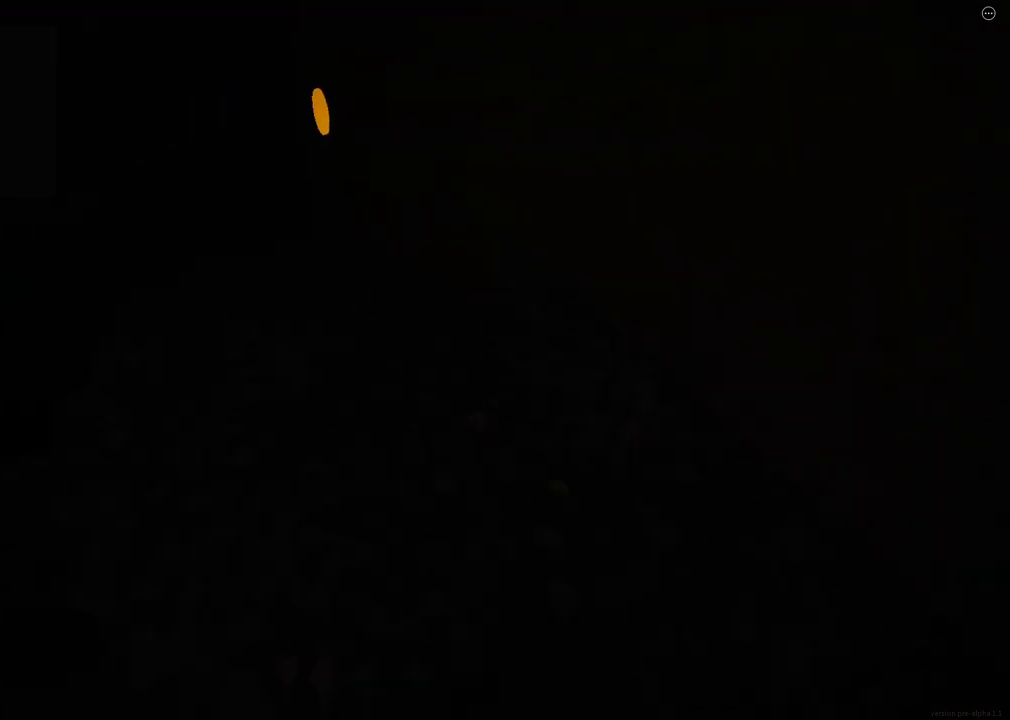
{"keys": ["ctrl", "shift", "space", "w"], "events": [[200, "space", "down"], [233, "ctrl", "down"]]}
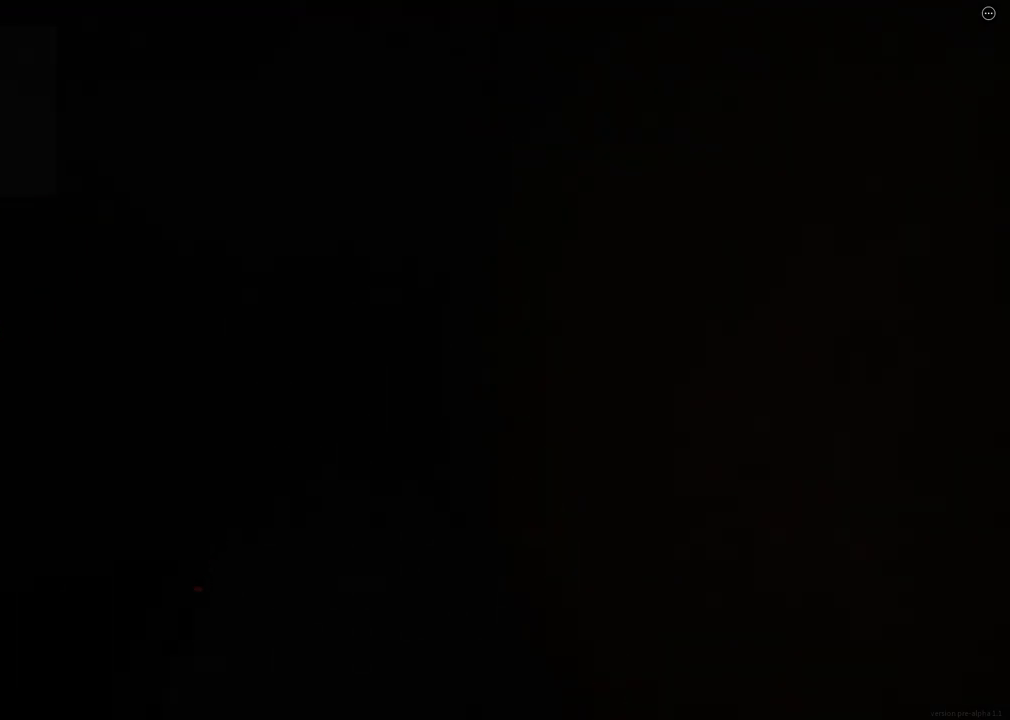
{"keys": ["shift", "w"], "events": [[17, "ctrl", "up"], [17, "space", "up"]]}
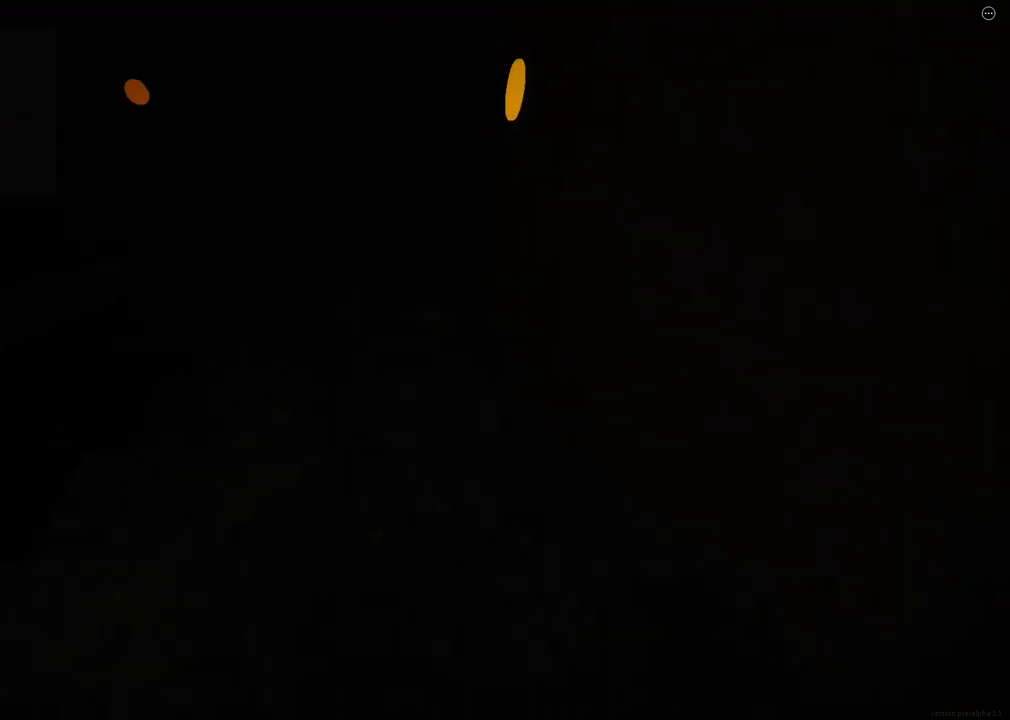
{"keys": ["shift", "w"], "events": [[50, "space", "down"], [83, "ctrl", "down"], [367, "ctrl", "up"], [367, "space", "up"]]}
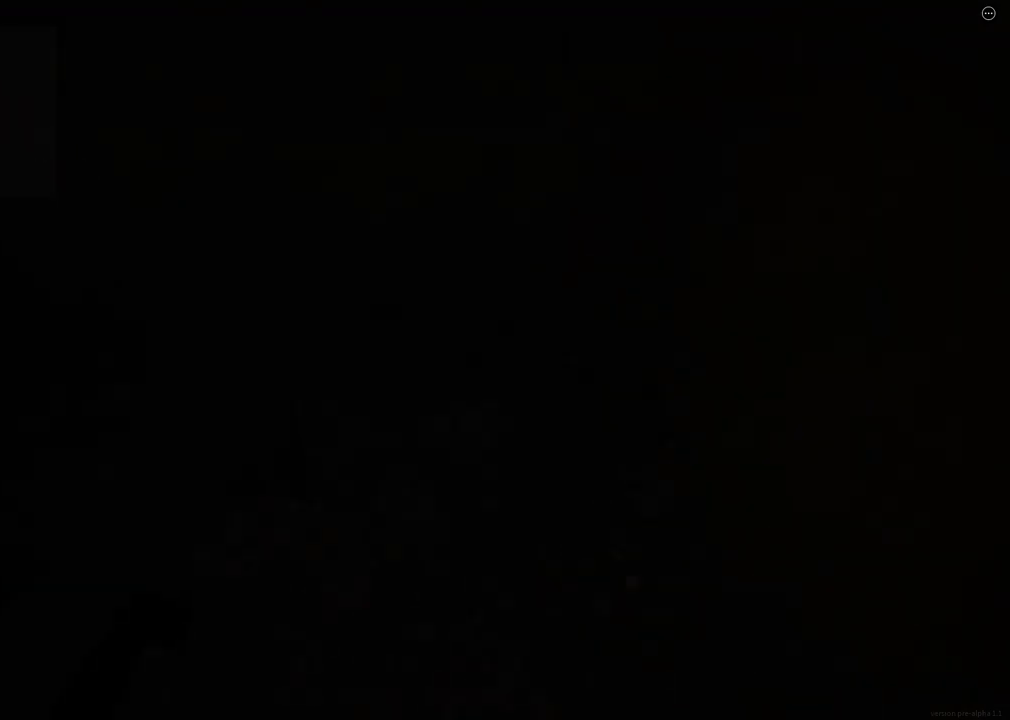
{"keys": ["ctrl", "shift", "space", "w"], "events": [[400, "space", "down"], [417, "ctrl", "down"]]}
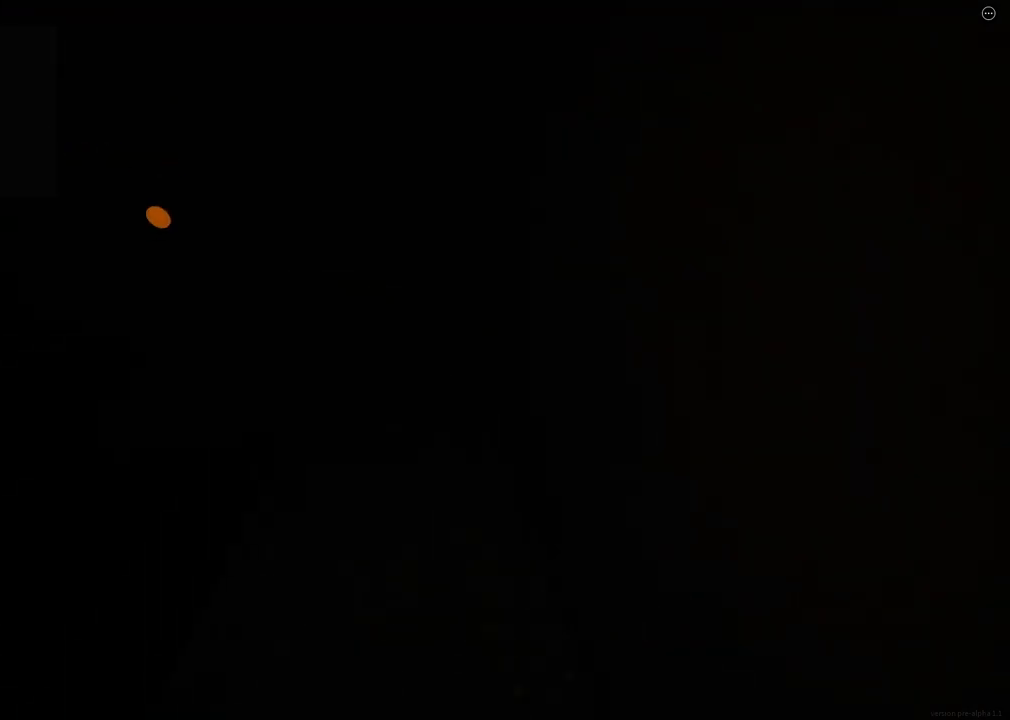
{"keys": ["shift", "w"], "events": [[200, "ctrl", "up"], [217, "space", "up"]]}
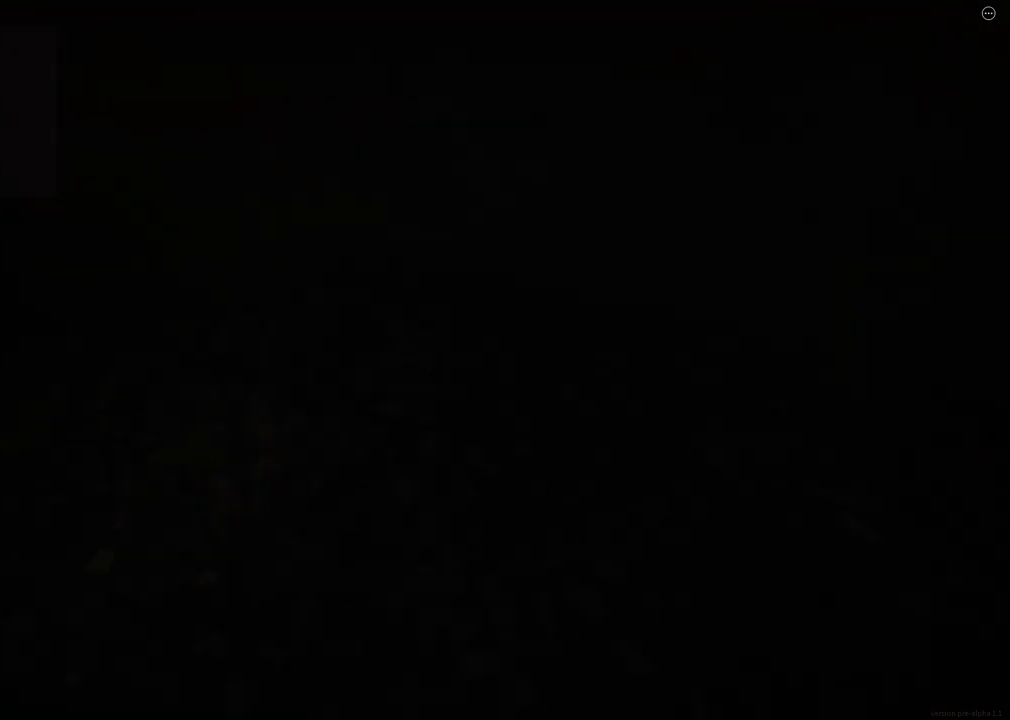
{"keys": ["ctrl", "shift", "space", "w"], "events": [[250, "space", "down"], [267, "ctrl", "down"]]}
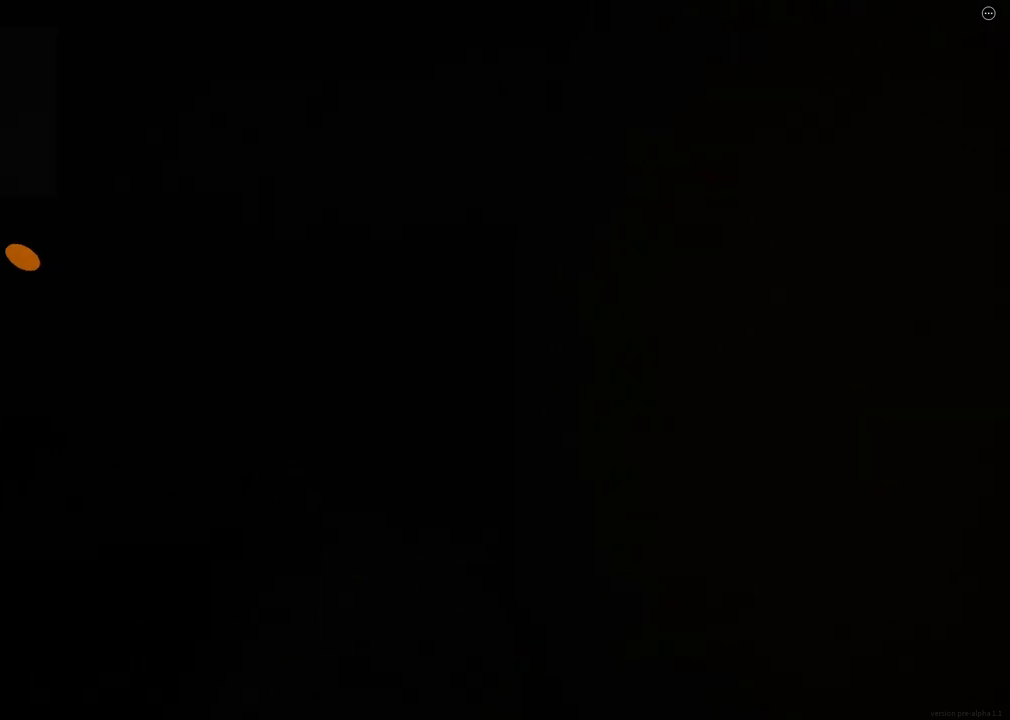
{"keys": ["shift", "w"], "events": [[67, "ctrl", "up"], [67, "space", "up"]]}
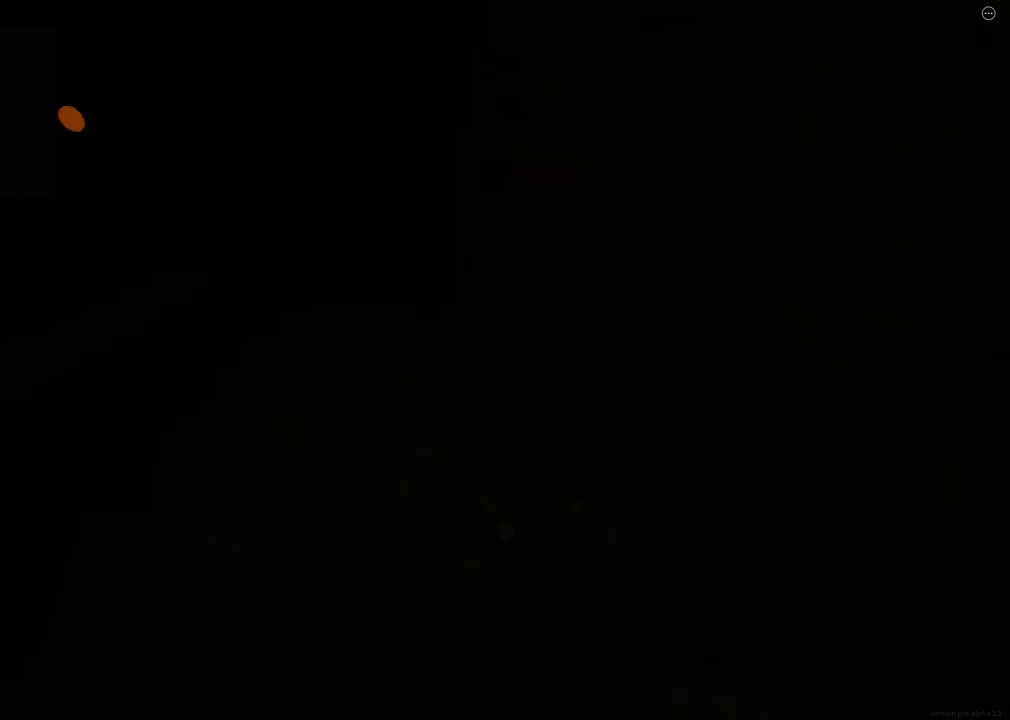
{"keys": ["shift", "w"], "events": [[100, "space", "down"], [133, "ctrl", "down"], [383, "ctrl", "up"], [400, "space", "up"]]}
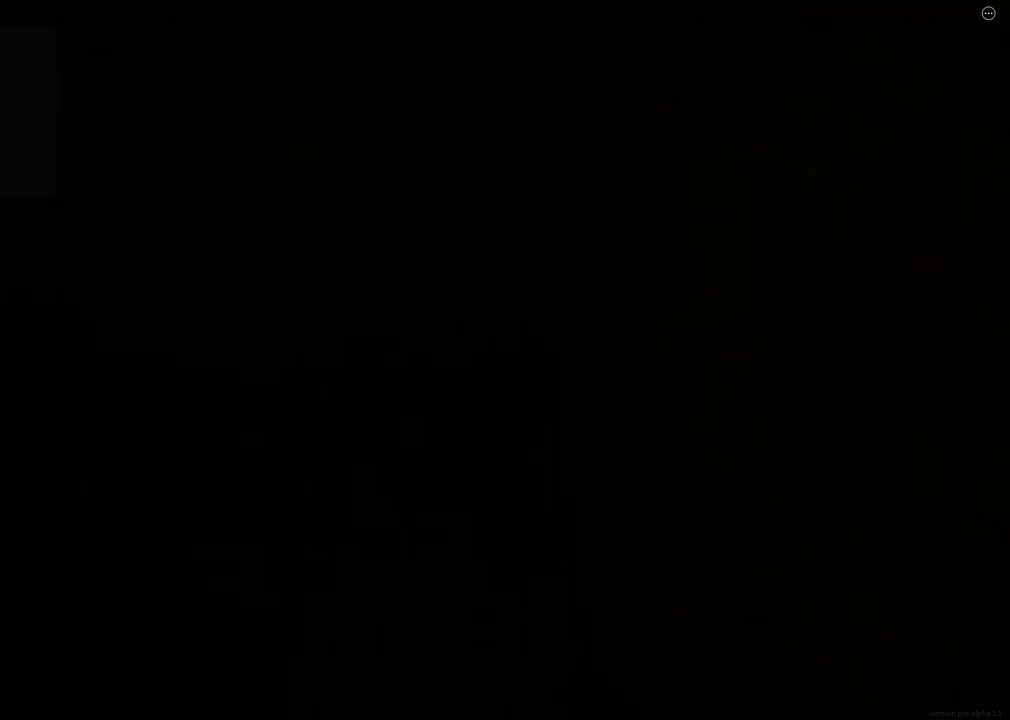
{"keys": ["shift", "w"], "events": []}
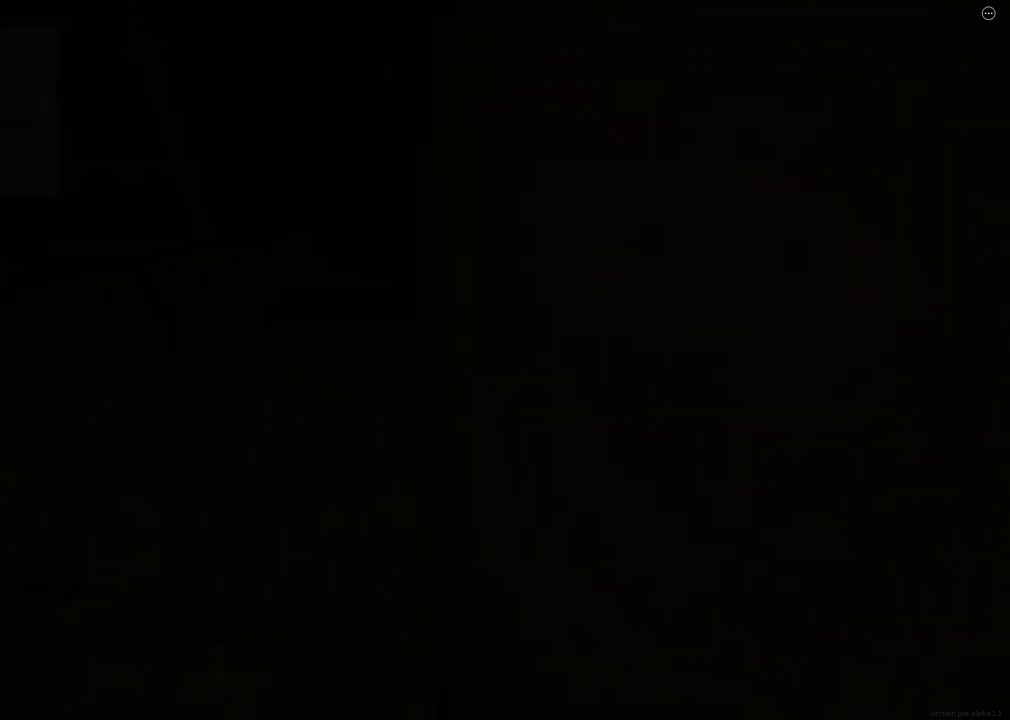
{"keys": ["shift", "w"], "events": [[17, "space", "down"], [33, "ctrl", "down"], [233, "ctrl", "up"], [233, "space", "up"]]}
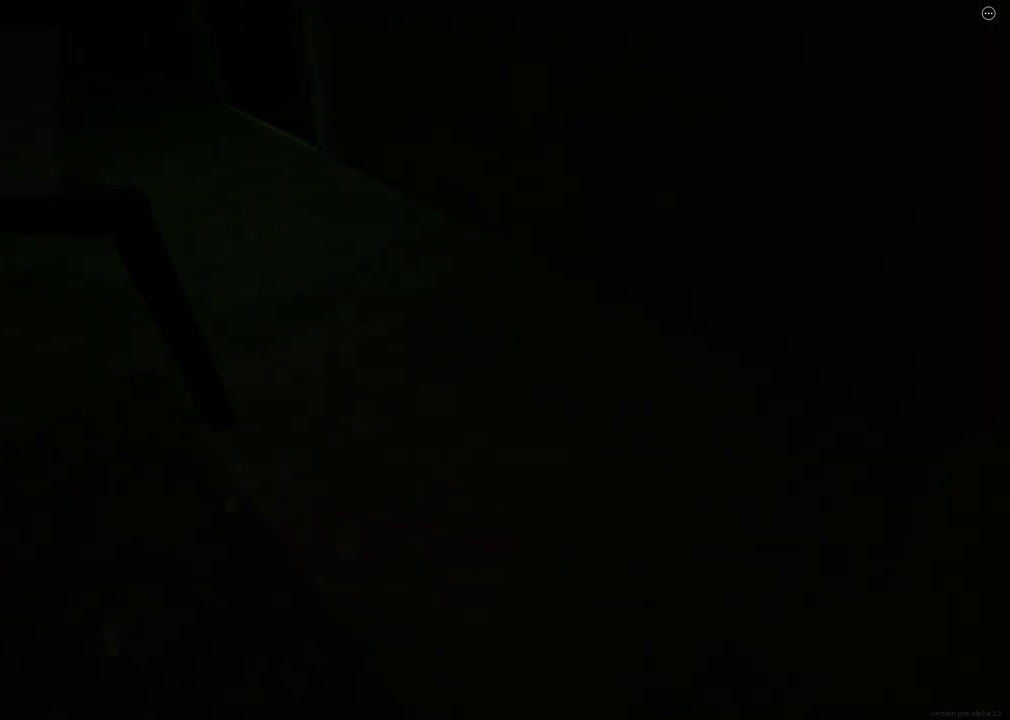
{"keys": ["shift", "w"], "events": []}
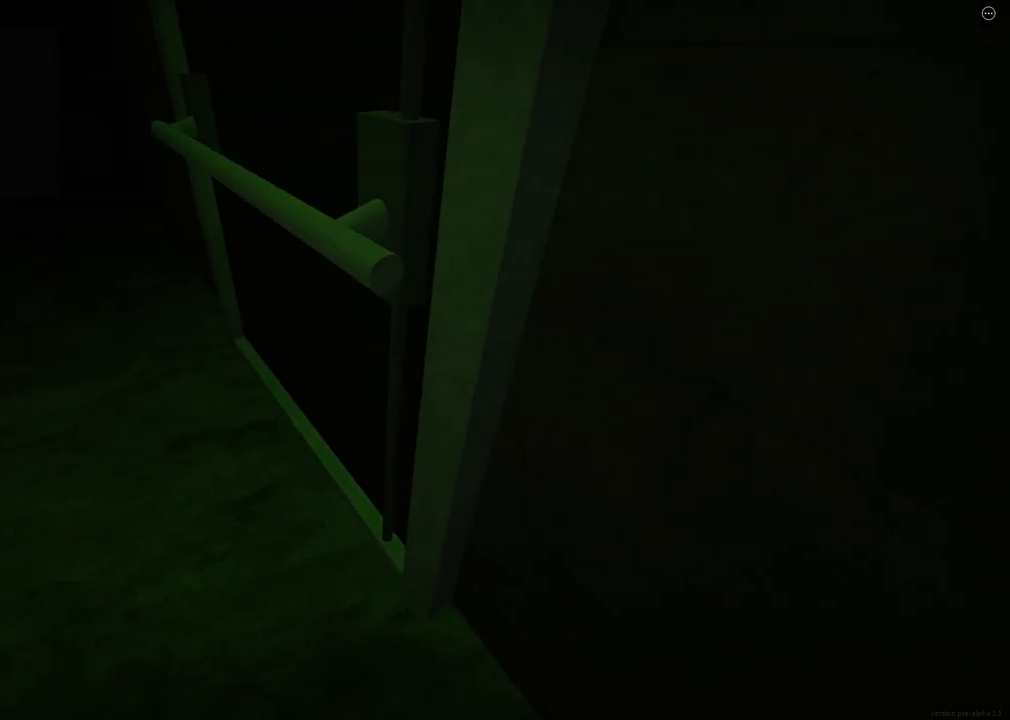
{"keys": [], "events": [[117, "shift", "up"], [117, "w", "up"]]}